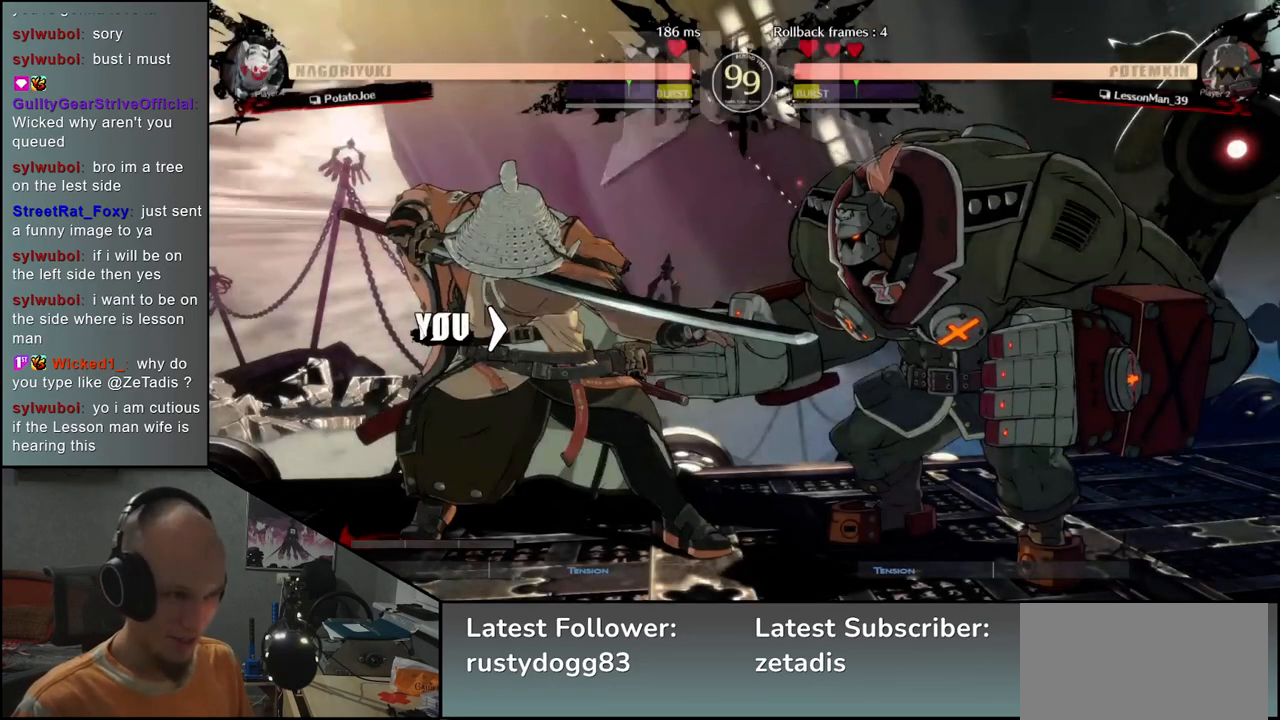
Gameplay with a controller (arcade stick); each line is a JSON object with the inputs held at the frame after it. "events" lists button and stick changes between this image and that frame as [ms after this image, input, new state], when the widget could be followed in between. Not read: L3 R3.
{"buttons": [], "left_stick": "left", "events": [[100, "left_stick", "left"]]}
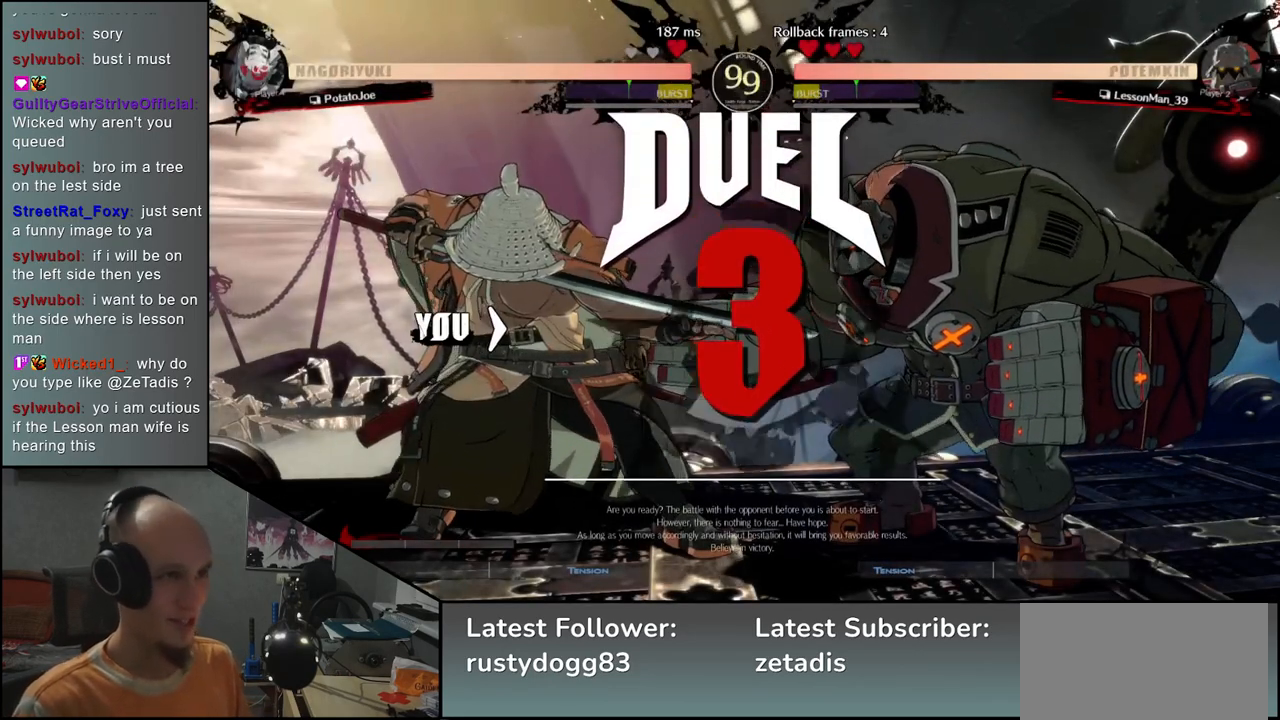
{"buttons": [], "left_stick": "left", "events": []}
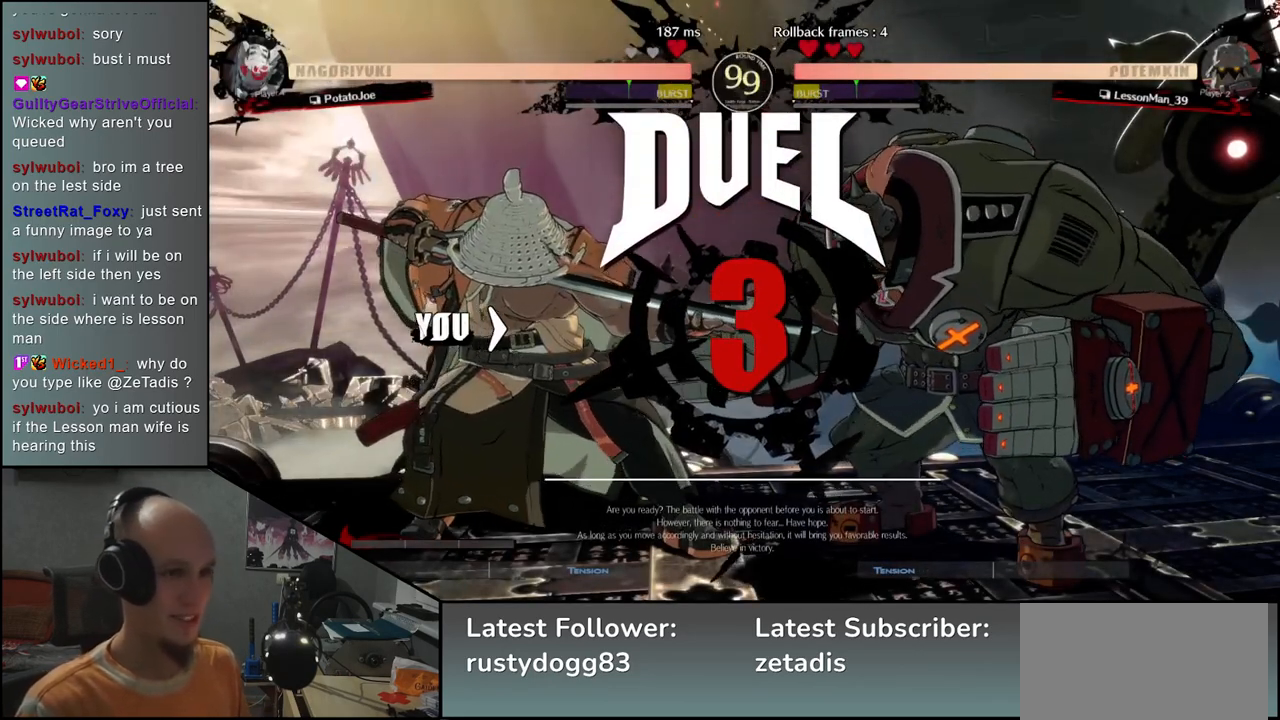
{"buttons": [], "left_stick": "left", "events": []}
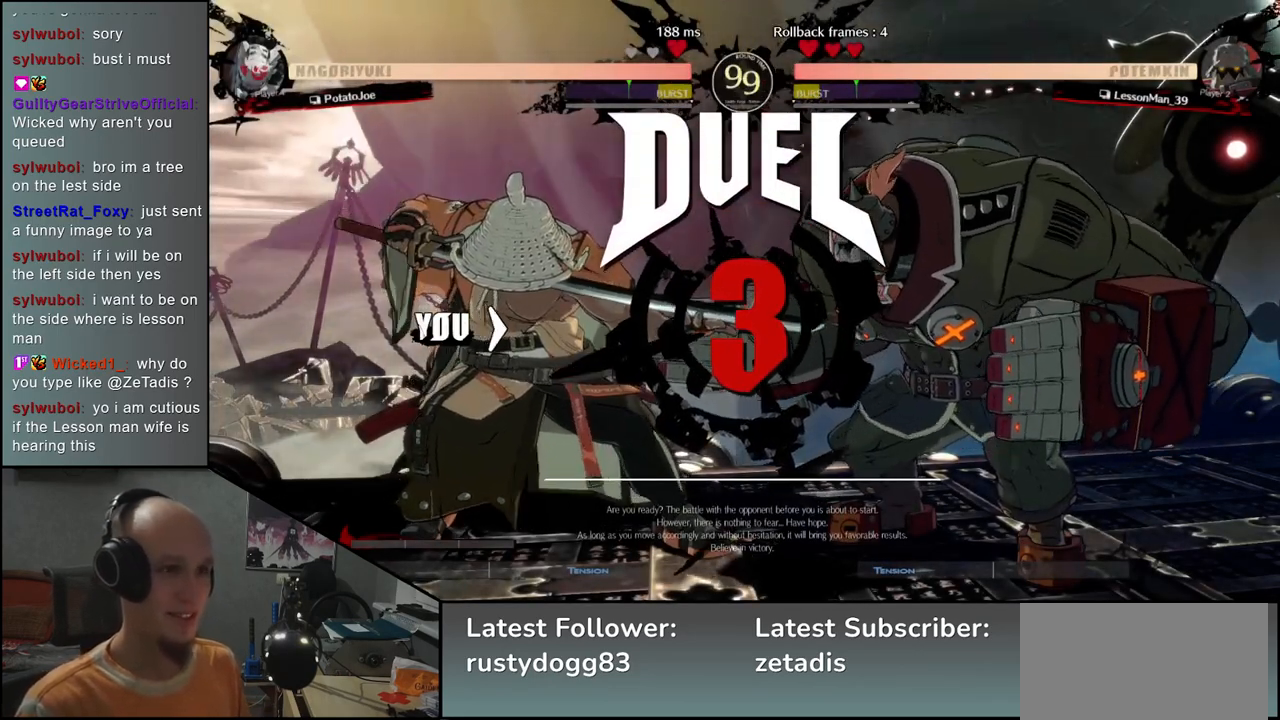
{"buttons": [], "left_stick": "left", "events": []}
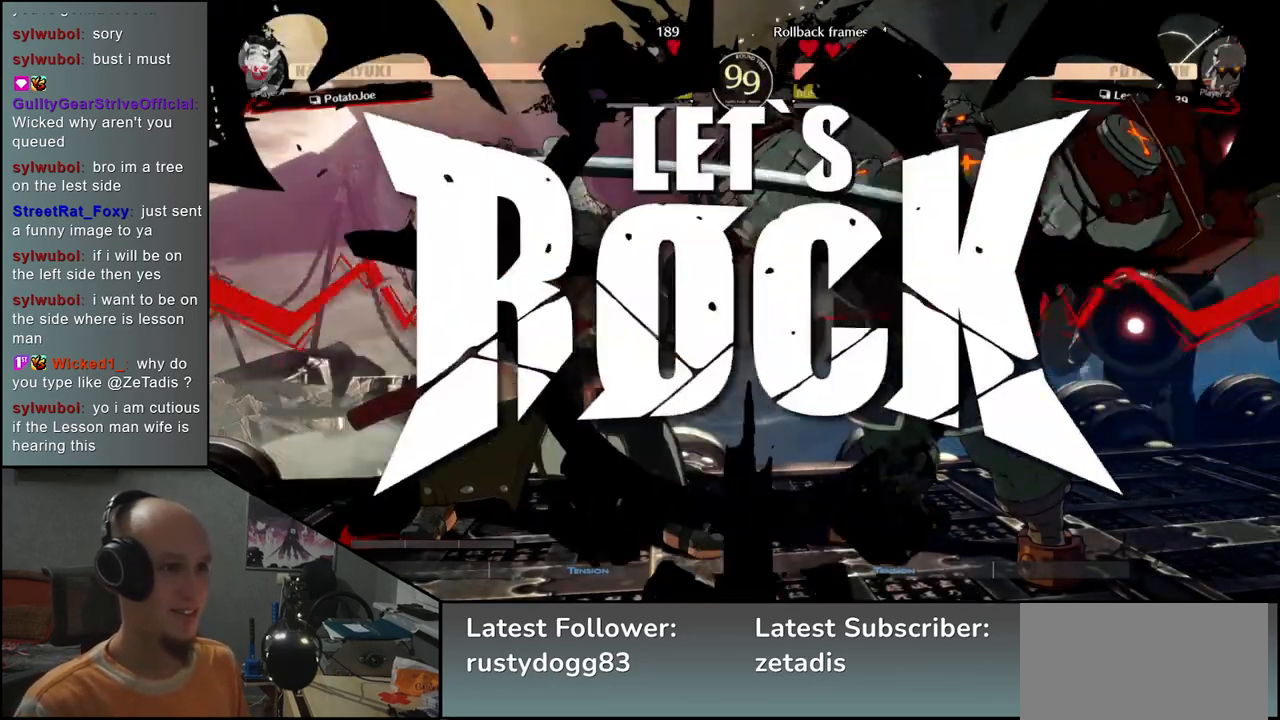
{"buttons": [], "left_stick": "left", "events": []}
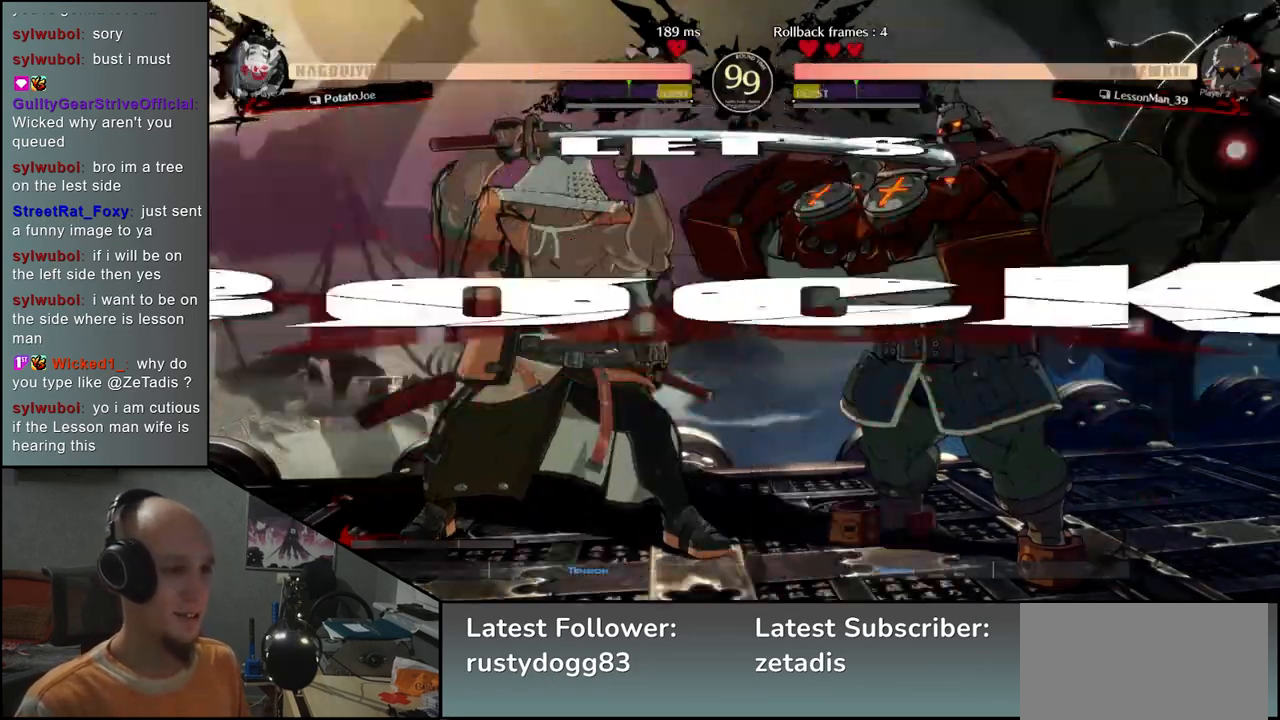
{"buttons": ["SQUARE"], "left_stick": "left", "events": [[117, "R2", "down"], [233, "R2", "up"], [350, "left_stick", "down"], [467, "SQUARE", "down"], [467, "left_stick", "left"]]}
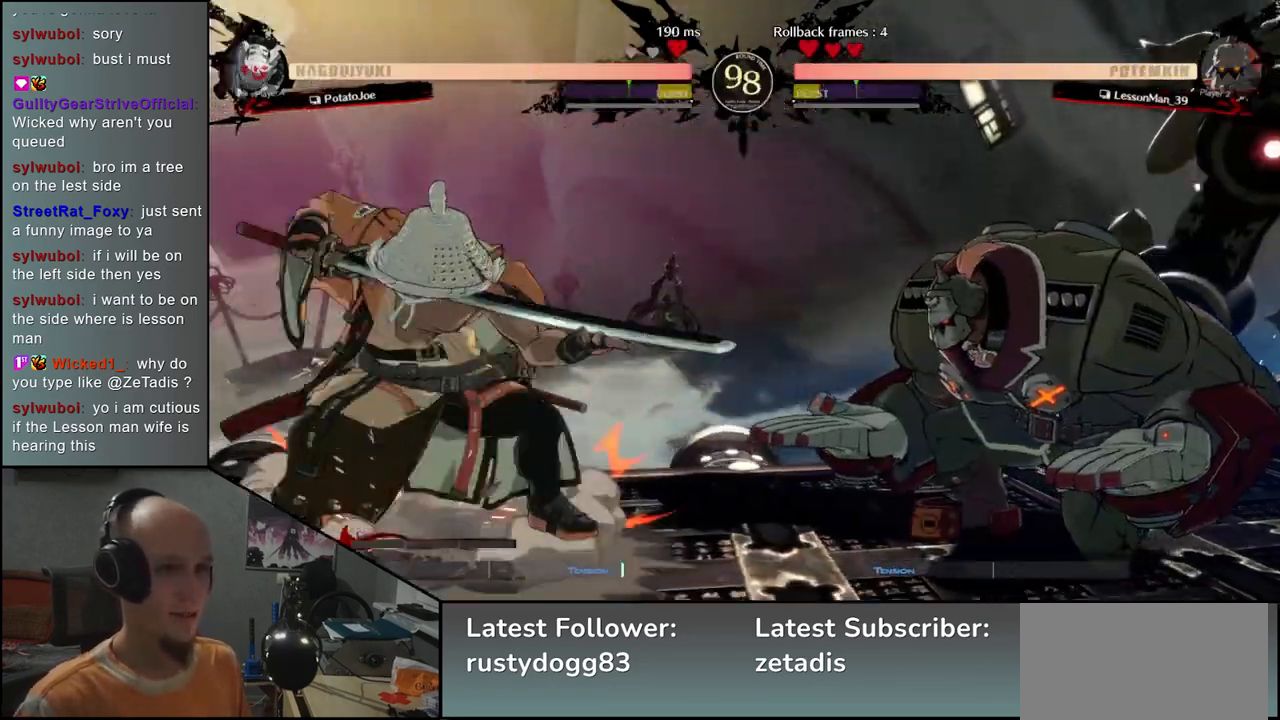
{"buttons": [], "left_stick": "center", "events": [[67, "SQUARE", "up"], [100, "left_stick", "center"]]}
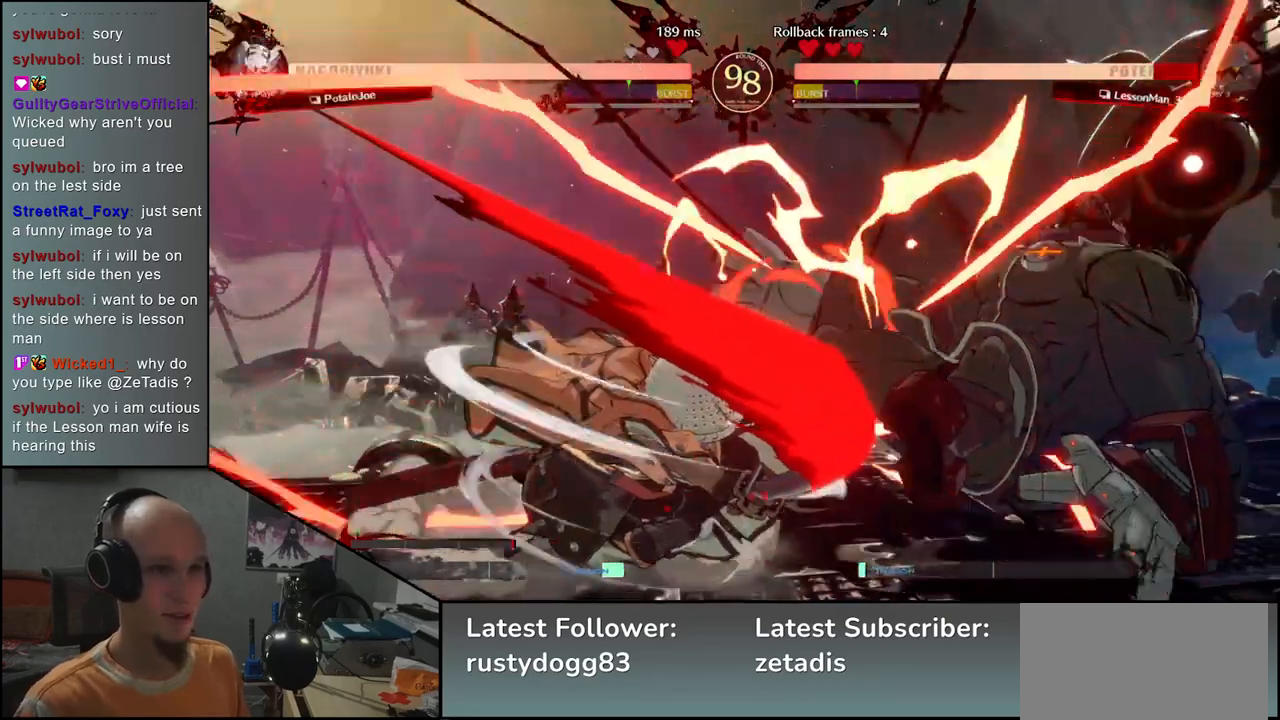
{"buttons": [], "left_stick": "left", "events": [[33, "left_stick", "left"]]}
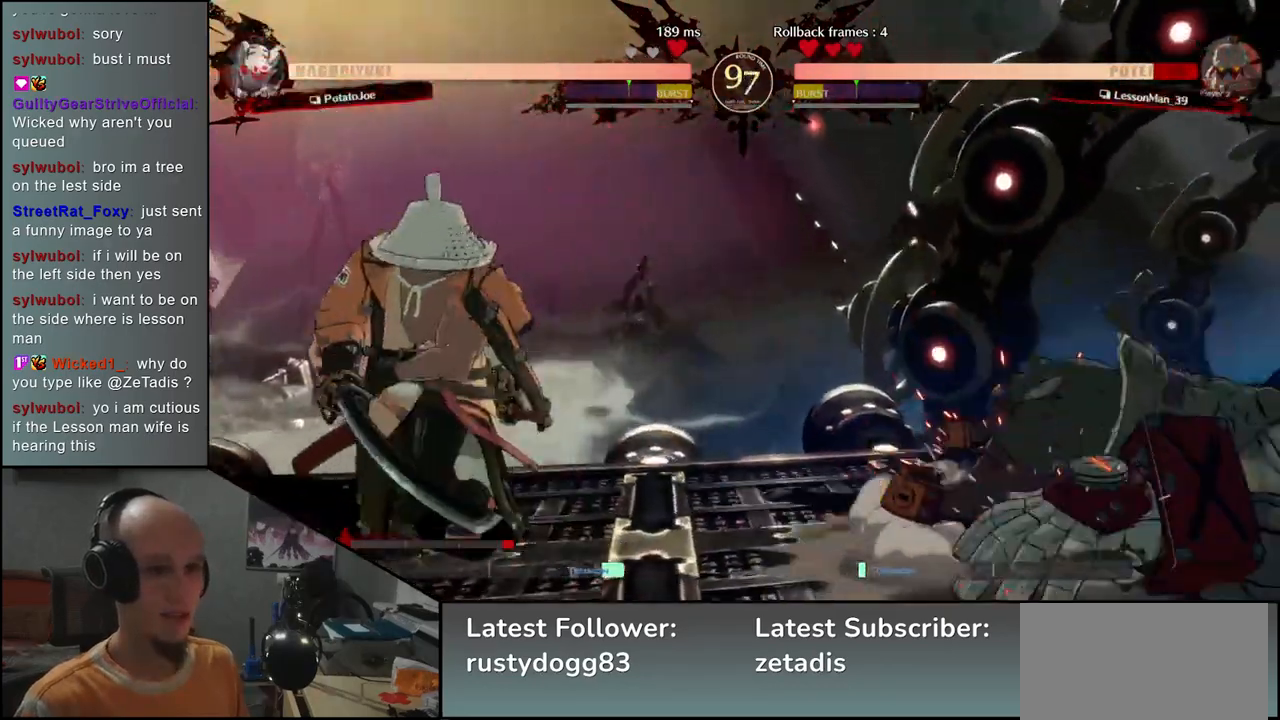
{"buttons": [], "left_stick": "center", "events": [[200, "left_stick", "down"], [250, "left_stick", "right"], [300, "L2", "down"], [367, "L2", "up"], [383, "left_stick", "center"]]}
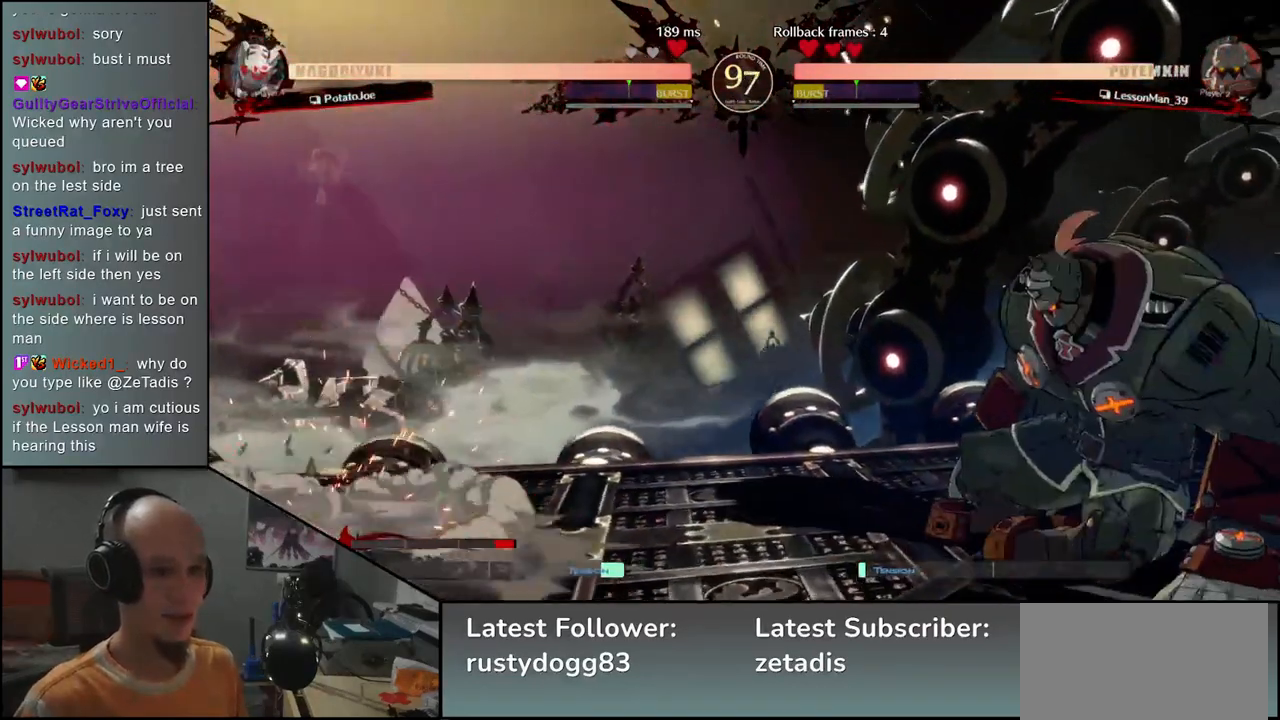
{"buttons": [], "left_stick": "center", "events": [[183, "left_stick", "down"], [267, "TRIANGLE", "down"], [350, "TRIANGLE", "up"], [500, "left_stick", "center"]]}
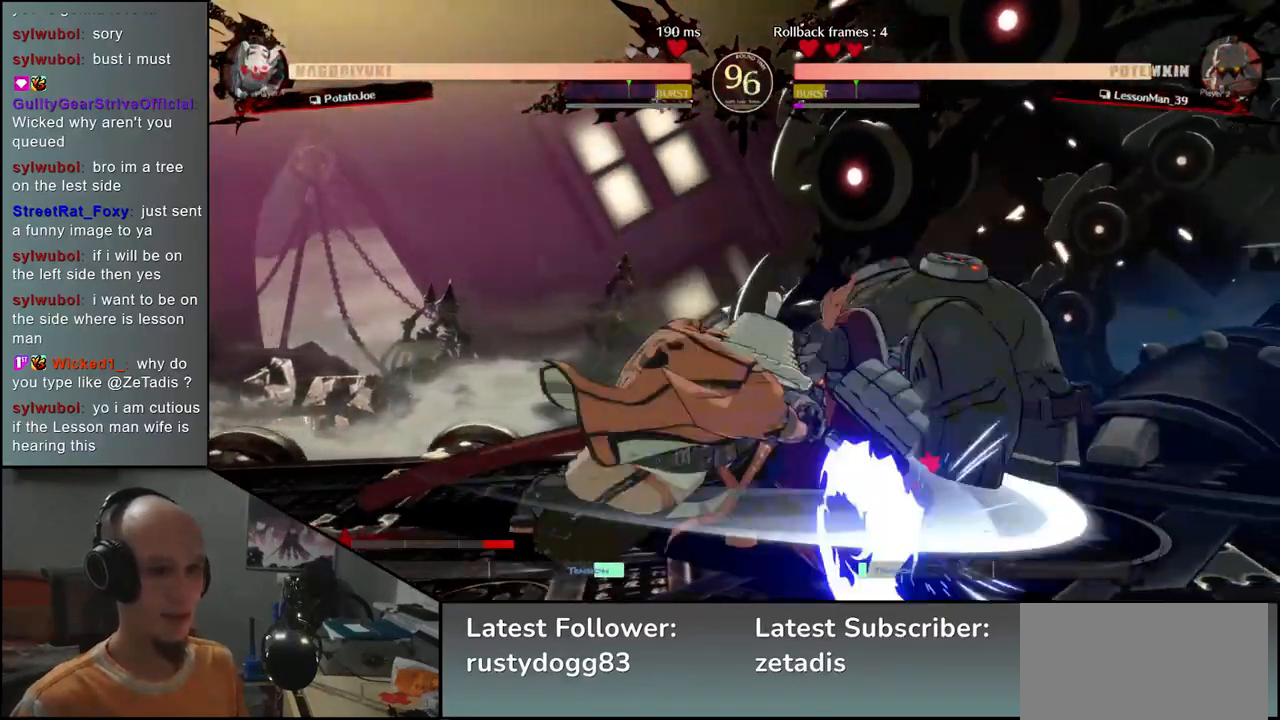
{"buttons": [], "left_stick": "center", "events": [[17, "left_stick", "down"], [33, "left_stick", "center"], [83, "SQUARE", "down"], [150, "SQUARE", "up"], [267, "SQUARE", "down"], [350, "SQUARE", "up"]]}
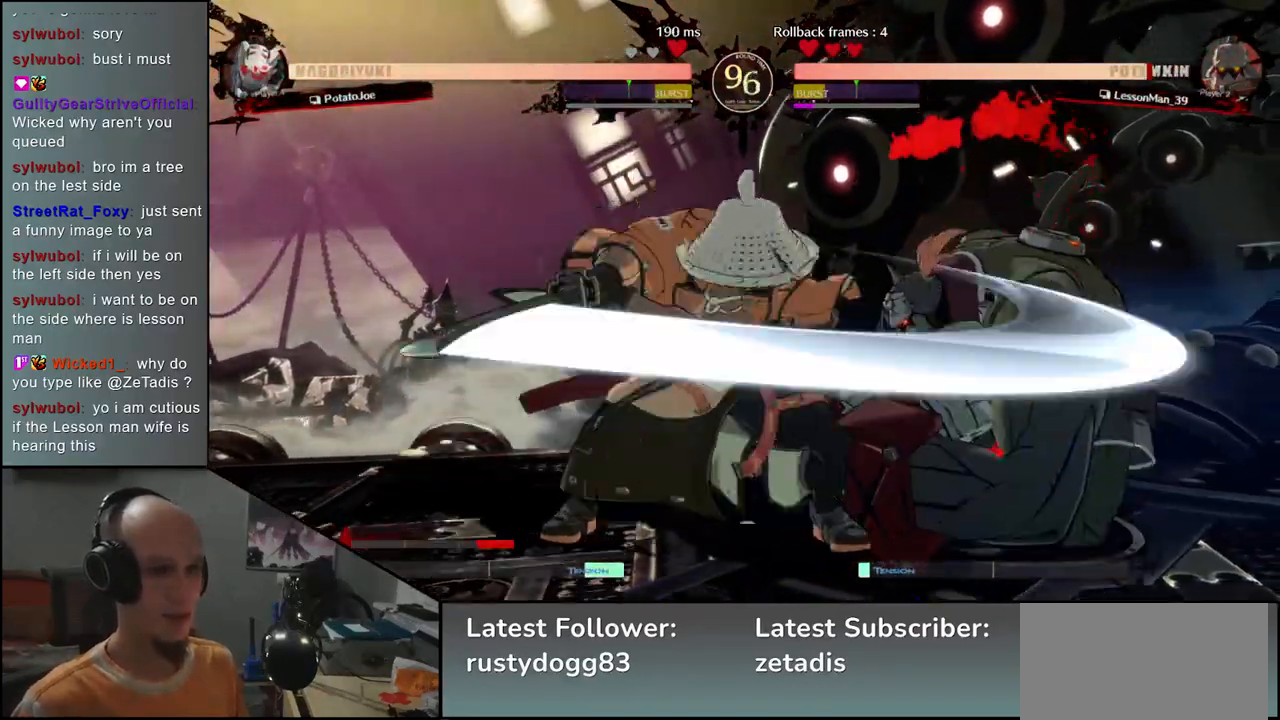
{"buttons": [], "left_stick": "left", "events": [[33, "left_stick", "left"], [283, "left_stick", "down"], [500, "left_stick", "left"]]}
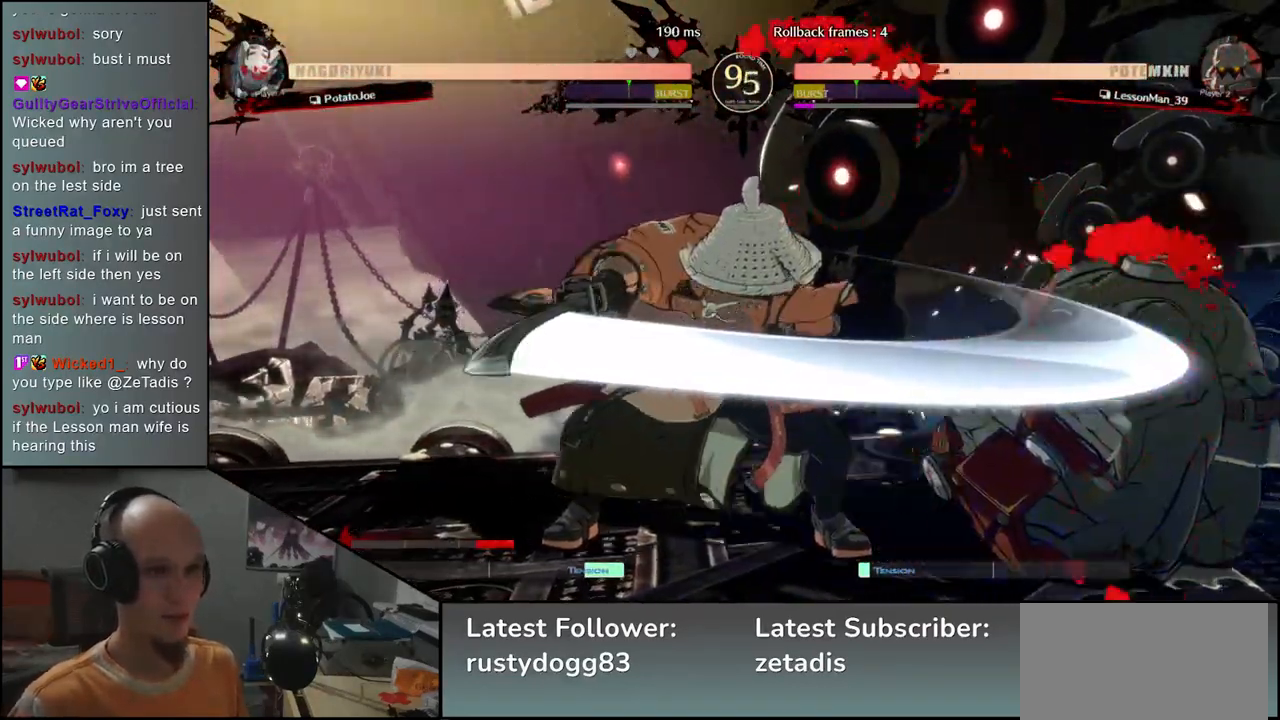
{"buttons": [], "left_stick": "down-left", "events": [[267, "left_stick", "down-left"], [333, "SQUARE", "down"], [467, "SQUARE", "up"]]}
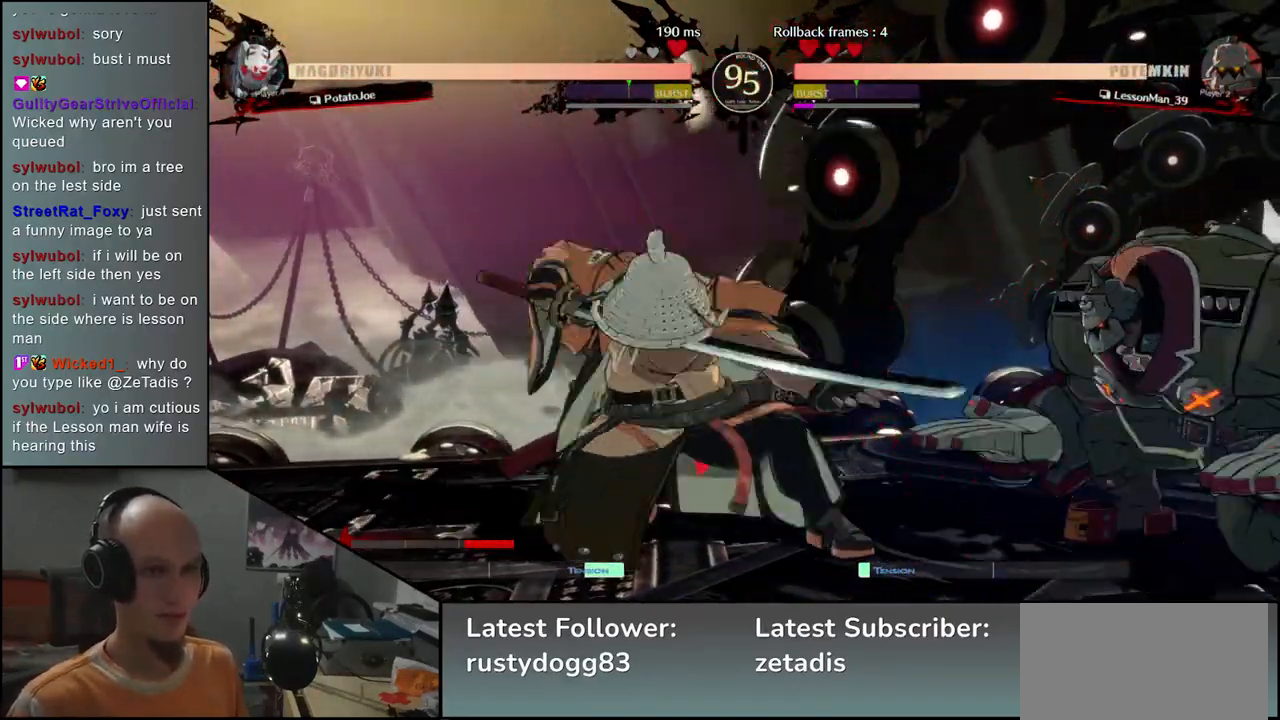
{"buttons": [], "left_stick": "left", "events": [[67, "SQUARE", "down"], [167, "SQUARE", "up"], [483, "left_stick", "left"]]}
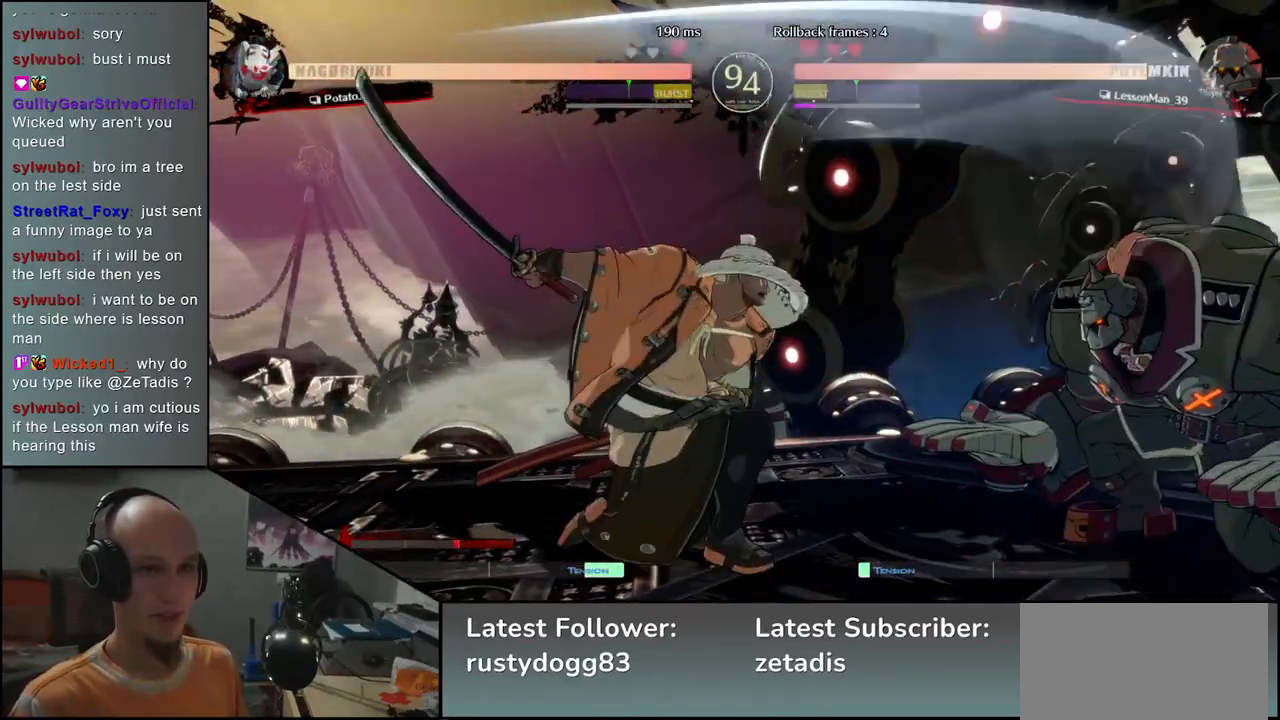
{"buttons": ["R2"], "left_stick": "left", "events": [[267, "R2", "down"], [350, "R2", "up"], [467, "R2", "down"]]}
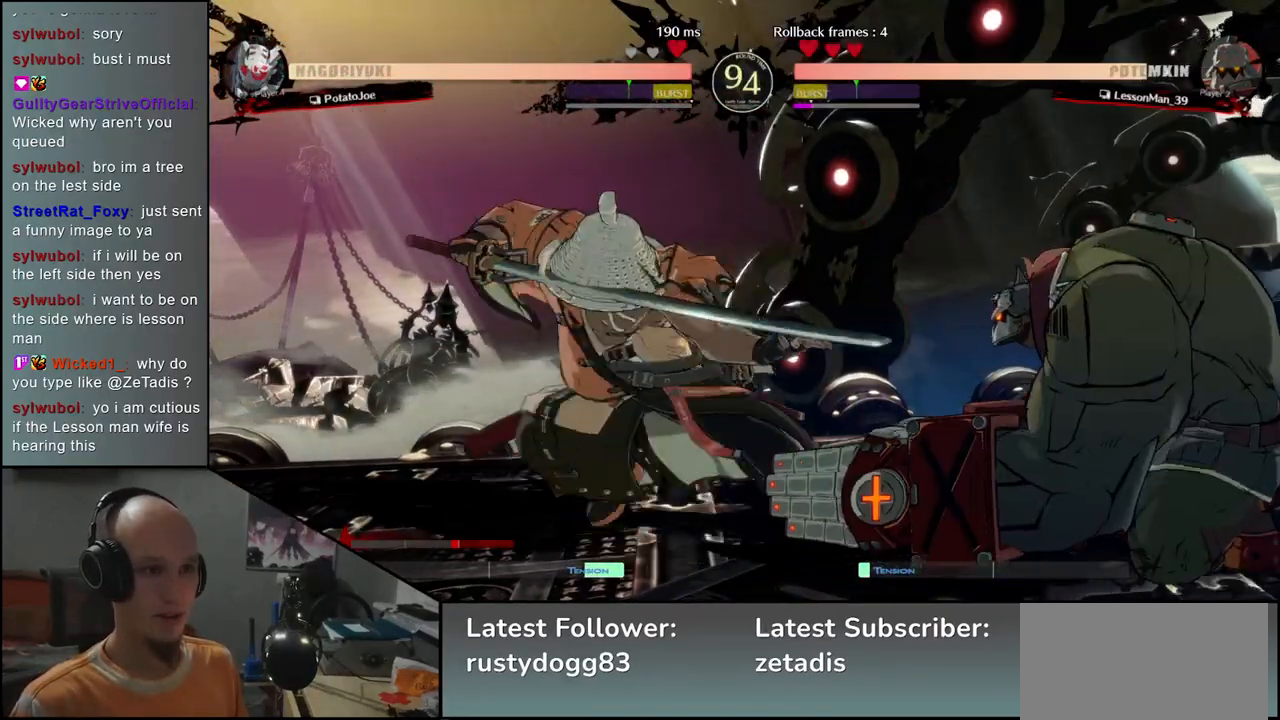
{"buttons": [], "left_stick": "left", "events": [[50, "R2", "up"], [133, "R2", "down"], [233, "R2", "up"], [383, "TRIANGLE", "down"], [500, "TRIANGLE", "up"]]}
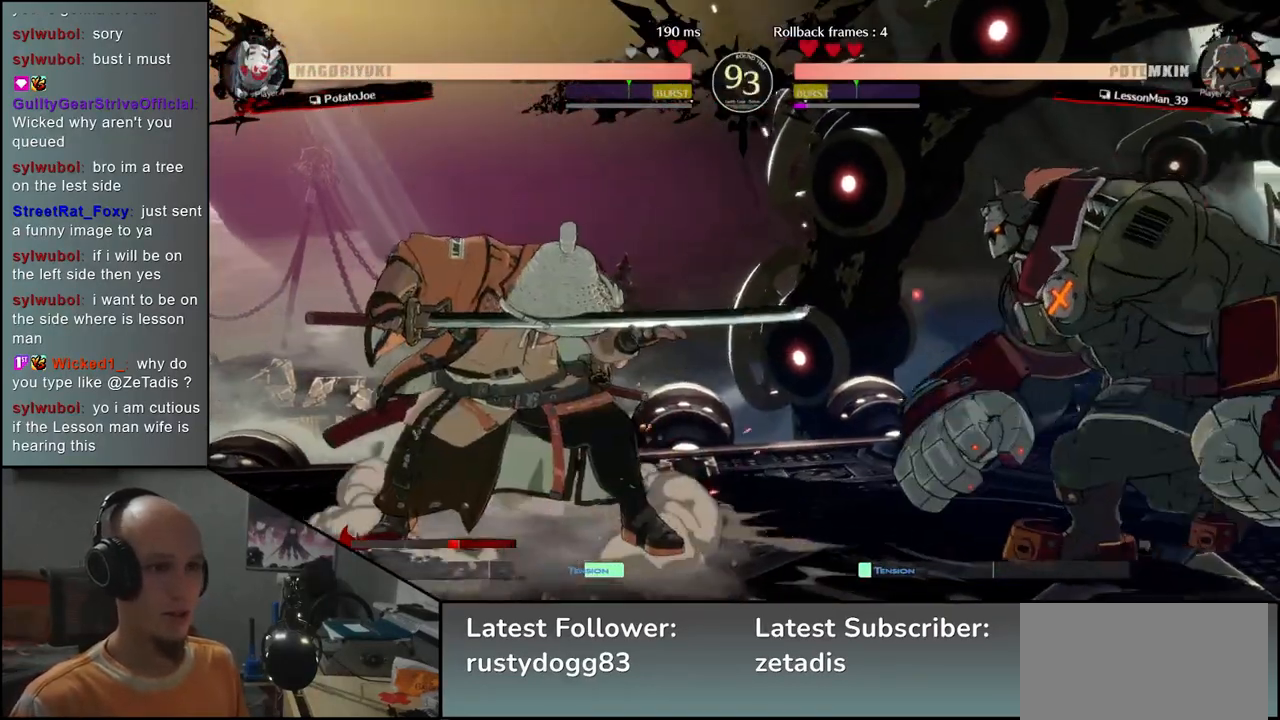
{"buttons": [], "left_stick": "center", "events": [[33, "left_stick", "center"], [183, "TRIANGLE", "down"], [267, "TRIANGLE", "up"], [417, "TRIANGLE", "down"], [500, "TRIANGLE", "up"]]}
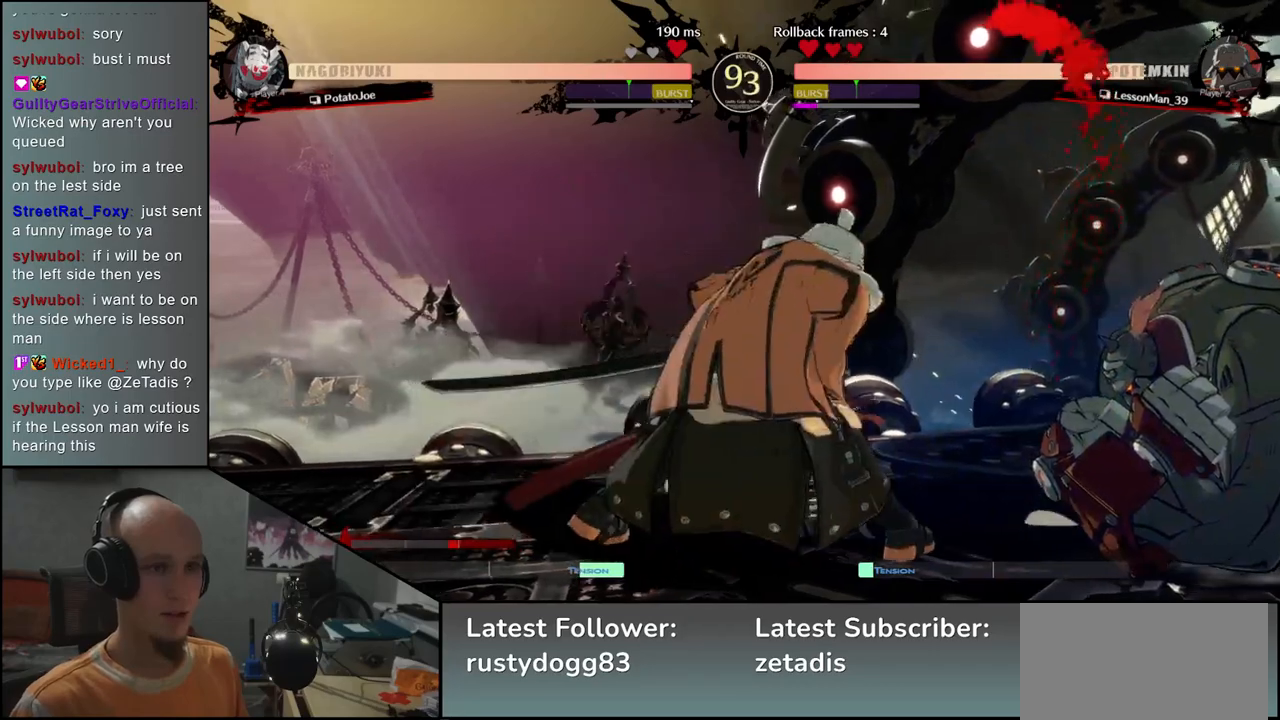
{"buttons": [], "left_stick": "center", "events": [[250, "left_stick", "down"], [383, "left_stick", "left"], [400, "L2", "down"], [467, "L2", "up"], [500, "left_stick", "center"]]}
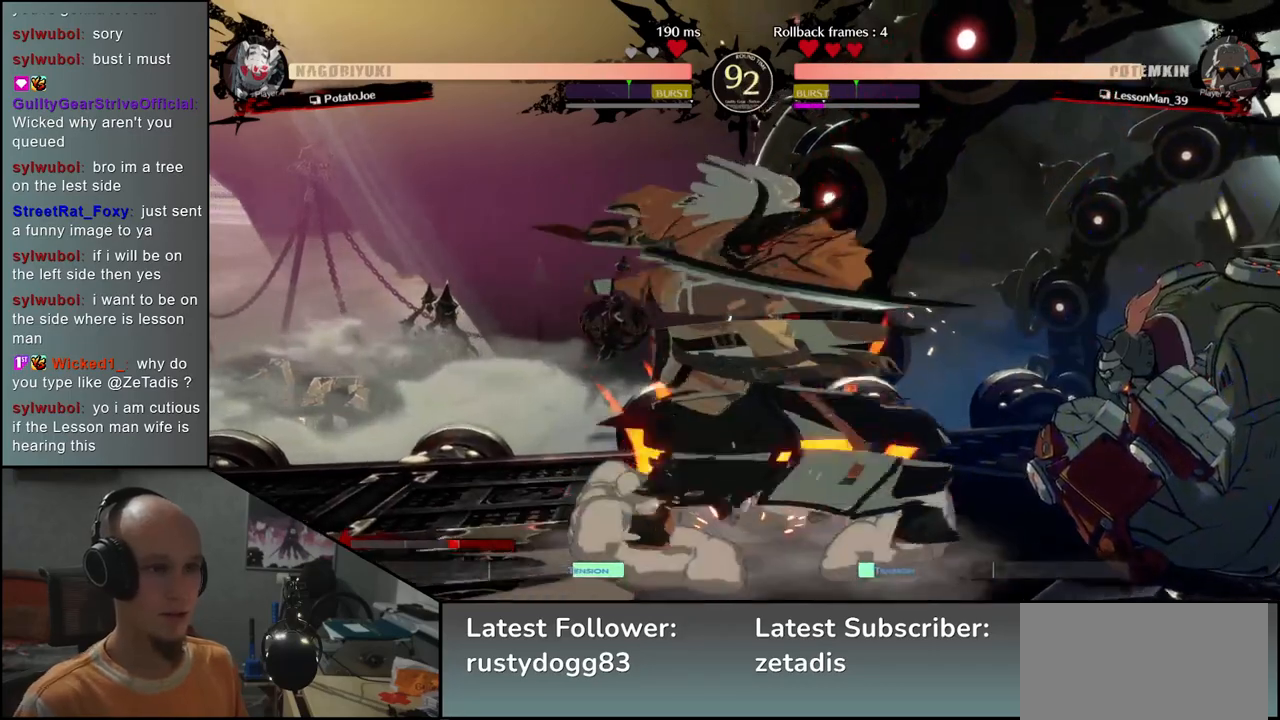
{"buttons": ["TRIANGLE"], "left_stick": "center", "events": [[17, "left_stick", "left"], [50, "left_stick", "center"], [217, "TRIANGLE", "down"], [300, "TRIANGLE", "up"], [417, "TRIANGLE", "down"]]}
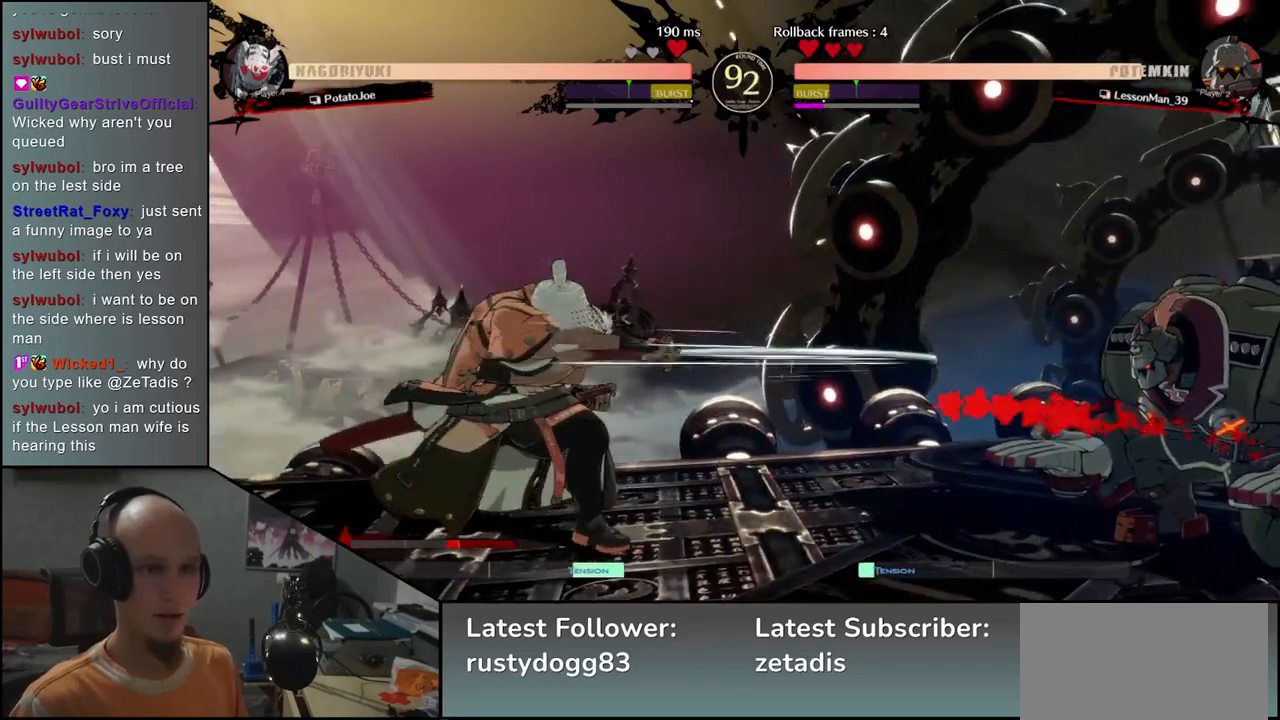
{"buttons": [], "left_stick": "center", "events": [[17, "TRIANGLE", "up"], [400, "SQUARE", "down"], [467, "SQUARE", "up"]]}
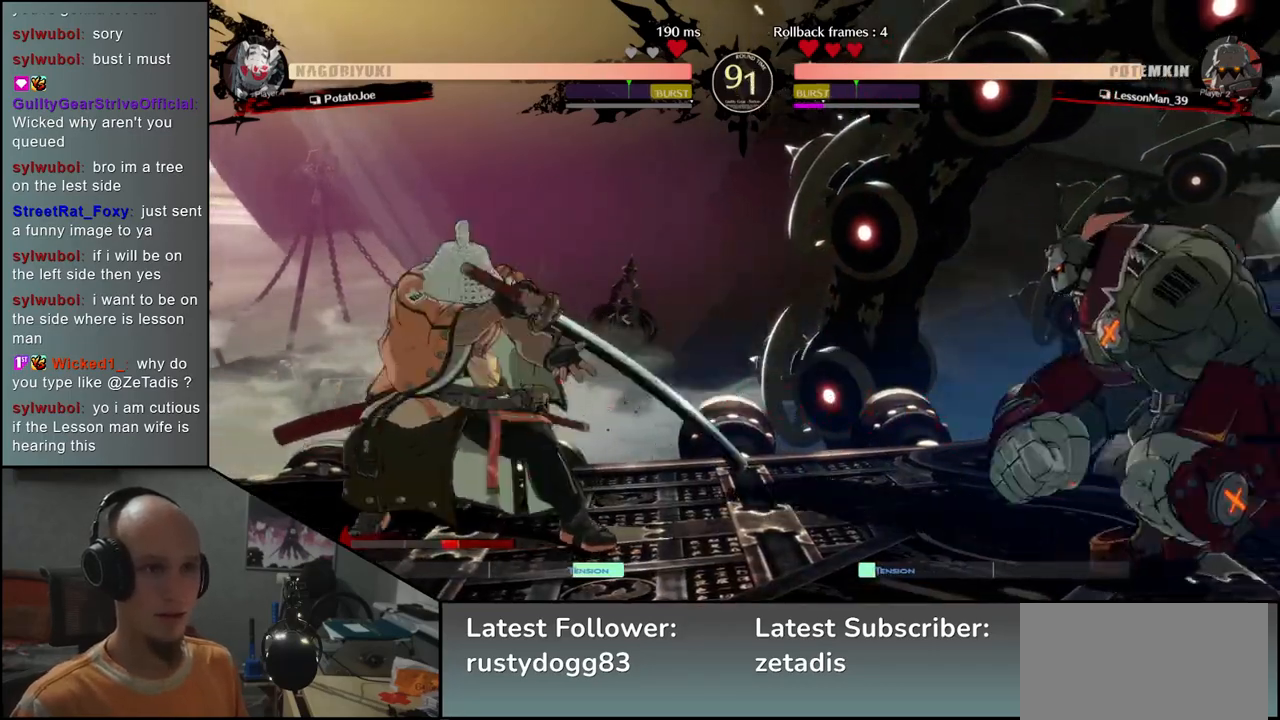
{"buttons": [], "left_stick": "center", "events": [[100, "SQUARE", "down"], [150, "SQUARE", "up"], [233, "SQUARE", "down"], [317, "SQUARE", "up"]]}
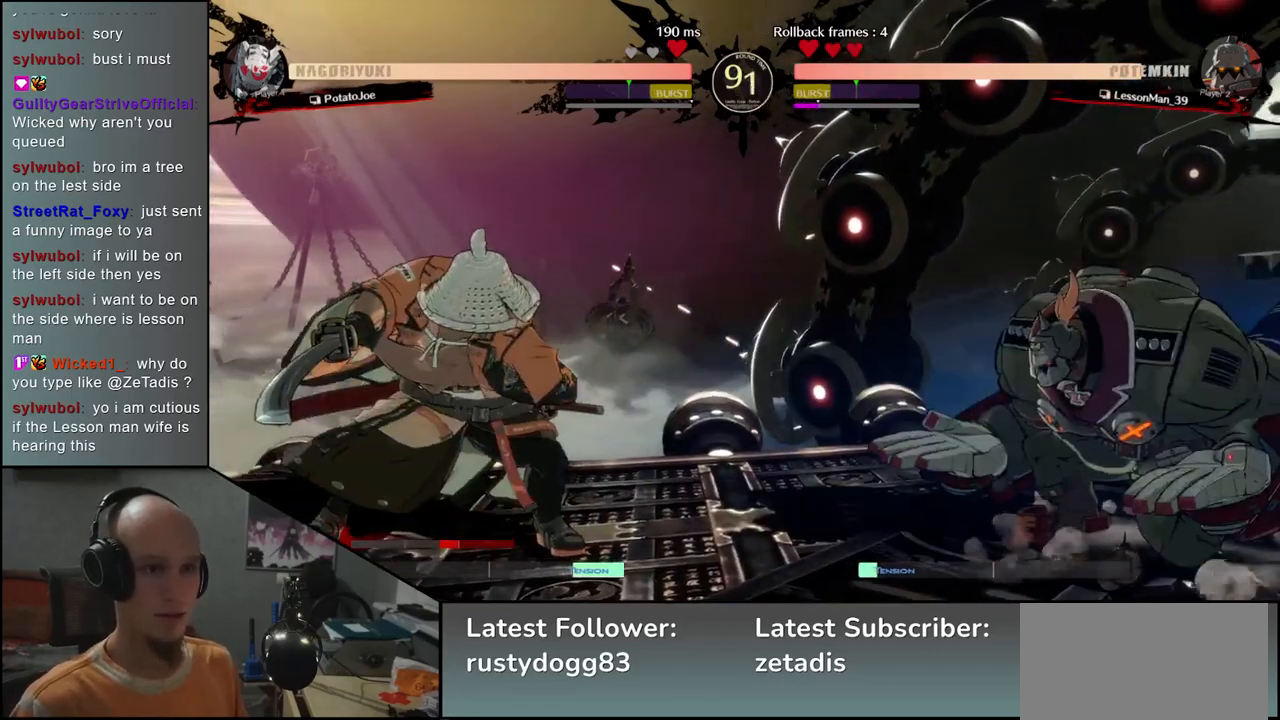
{"buttons": [], "left_stick": "right", "events": [[117, "left_stick", "left"], [467, "left_stick", "right"]]}
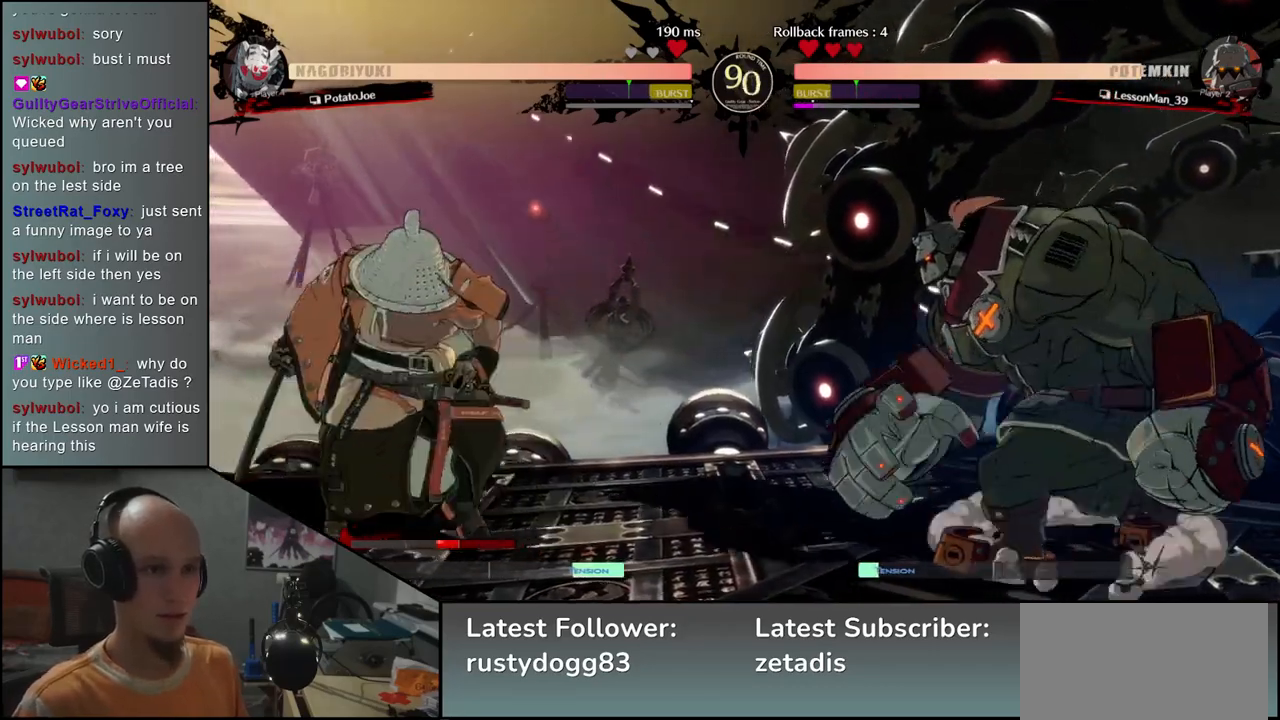
{"buttons": [], "left_stick": "center", "events": [[100, "left_stick", "left"], [250, "left_stick", "center"]]}
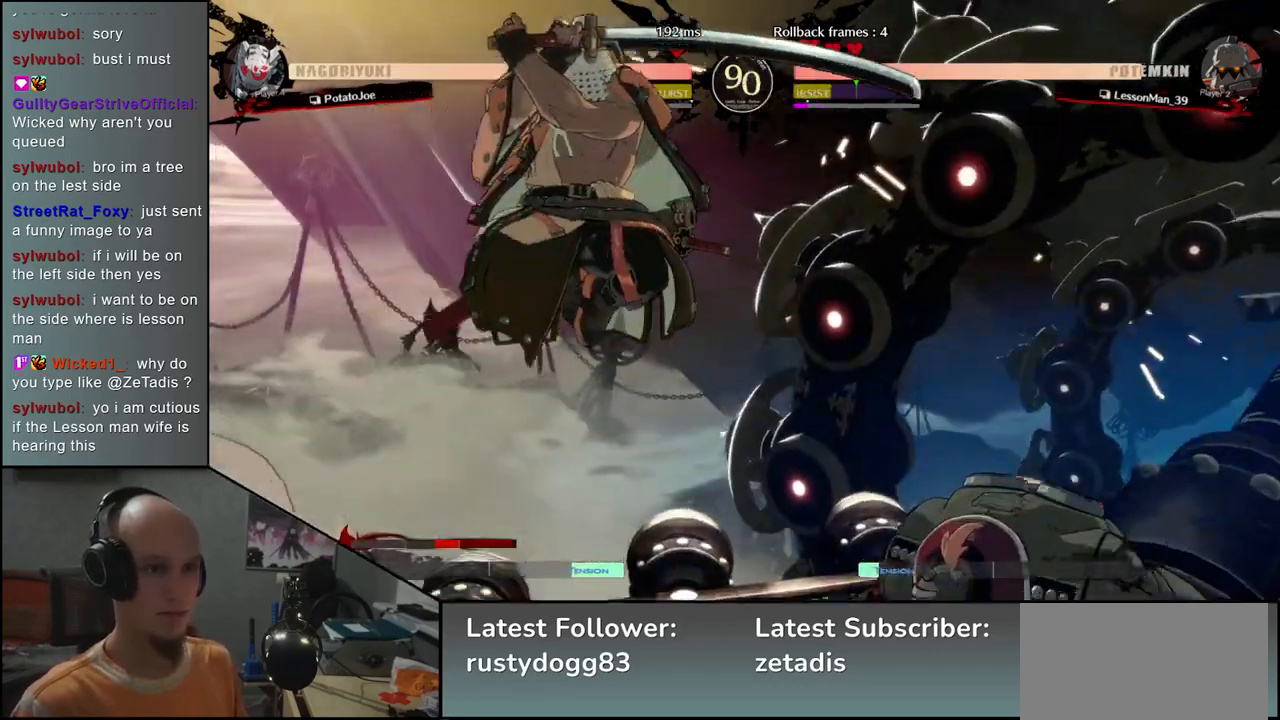
{"buttons": ["TRIANGLE"], "left_stick": "center", "events": [[17, "SQUARE", "down"], [117, "SQUARE", "up"], [250, "SQUARE", "down"], [350, "SQUARE", "up"], [483, "TRIANGLE", "down"]]}
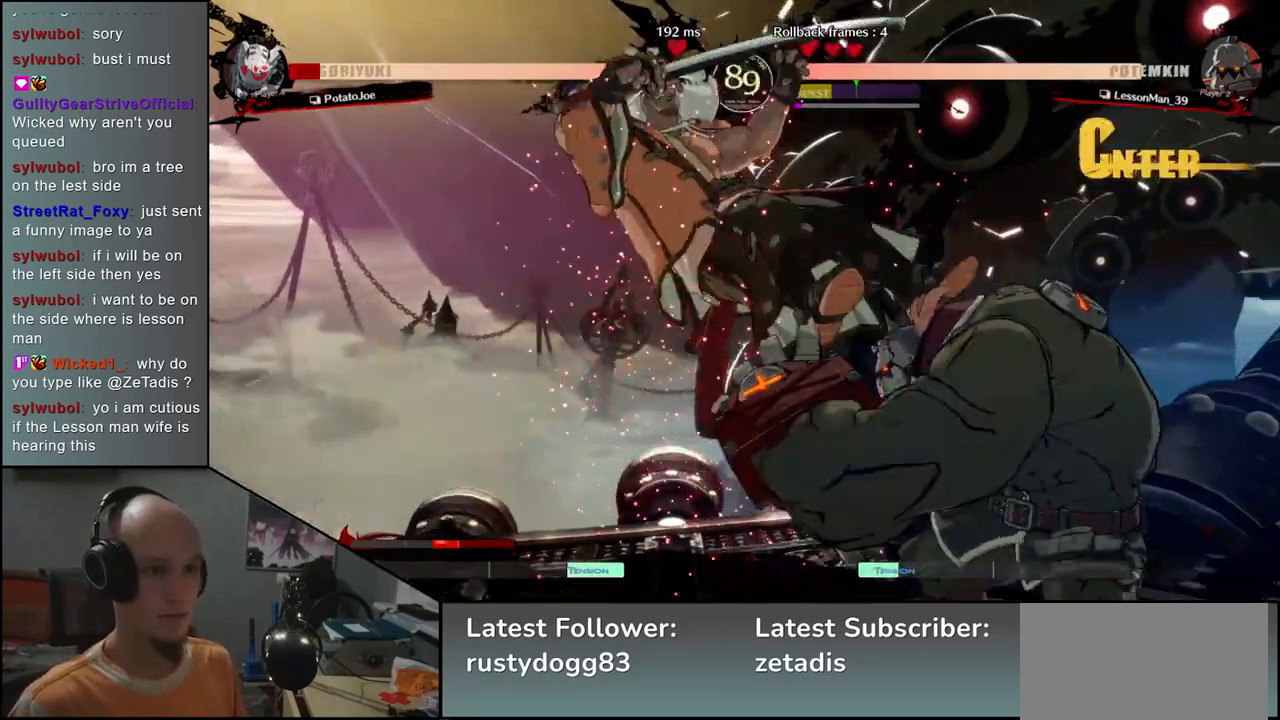
{"buttons": [], "left_stick": "left", "events": [[100, "TRIANGLE", "up"], [133, "left_stick", "left"]]}
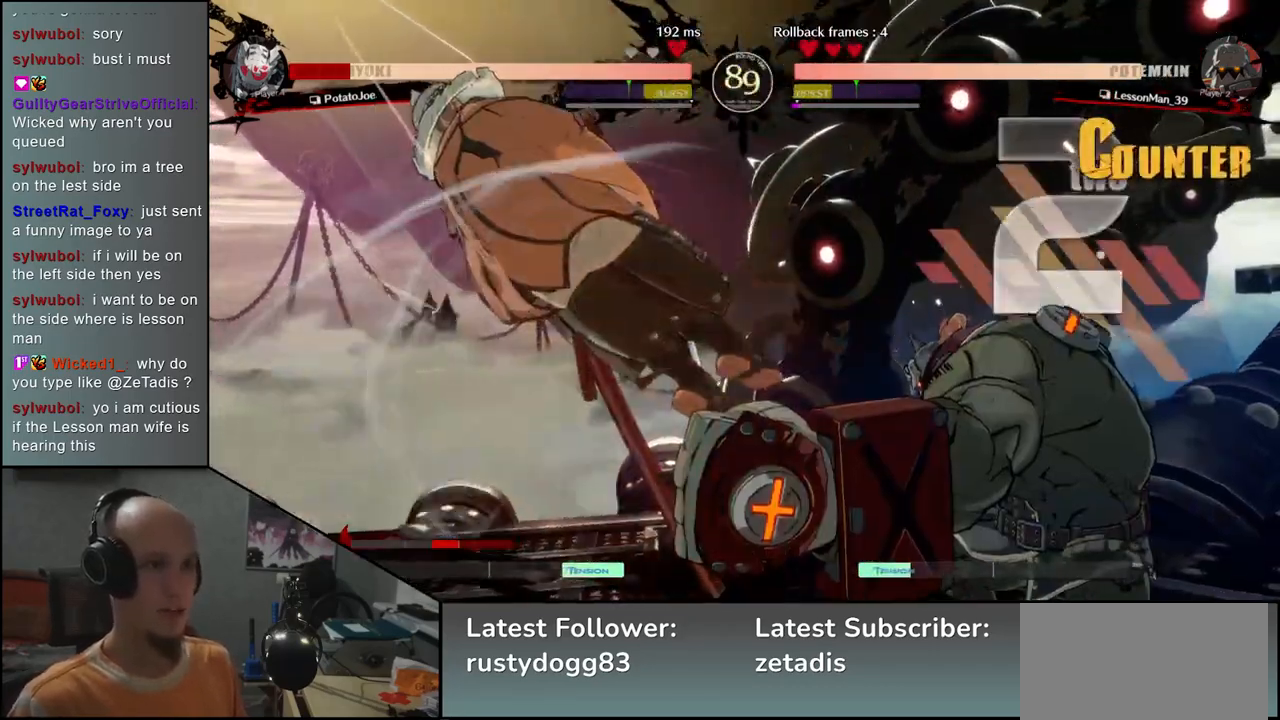
{"buttons": [], "left_stick": "left", "events": []}